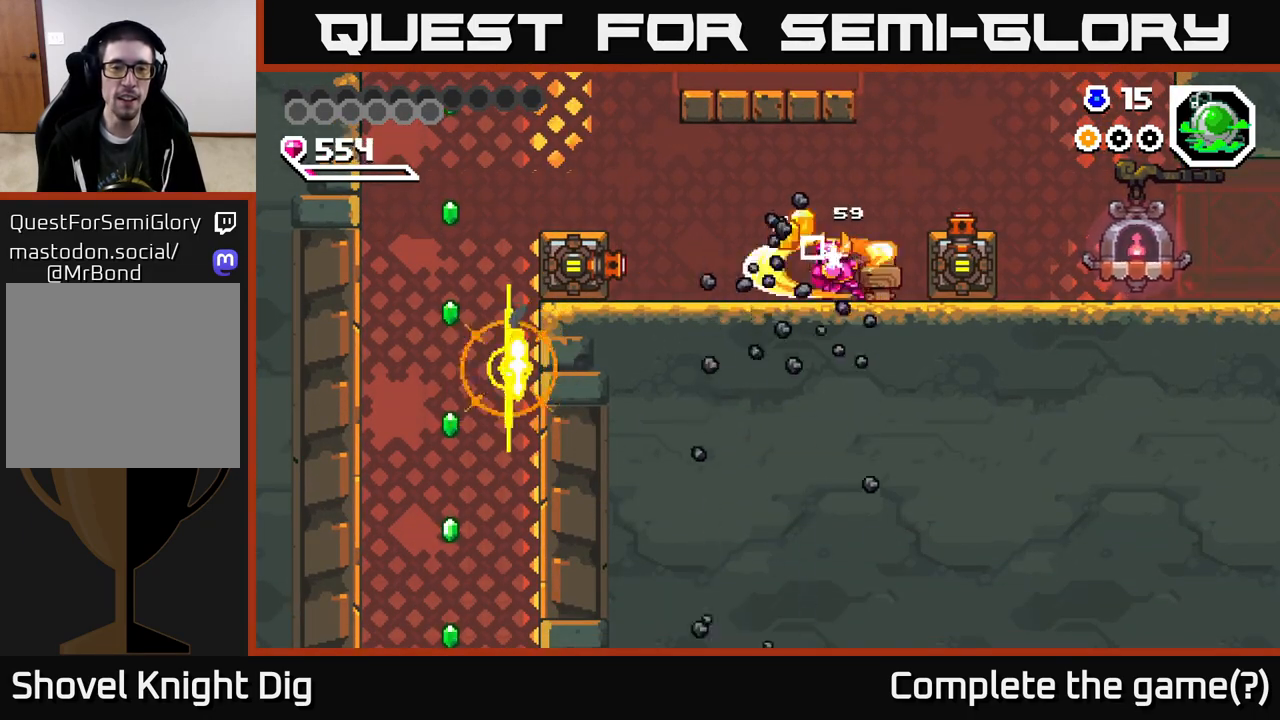
Gameplay with a controller (Xbox layout); each line is a JSON object with the inputs held at the frame after it. "events" lists button and stick changes between this image and that frame as [ms after this image, input, new state], when the widget could be followed in between. Not read: left_stick.
{"buttons": ["DPAD_LEFT"], "right_stick": "center", "events": []}
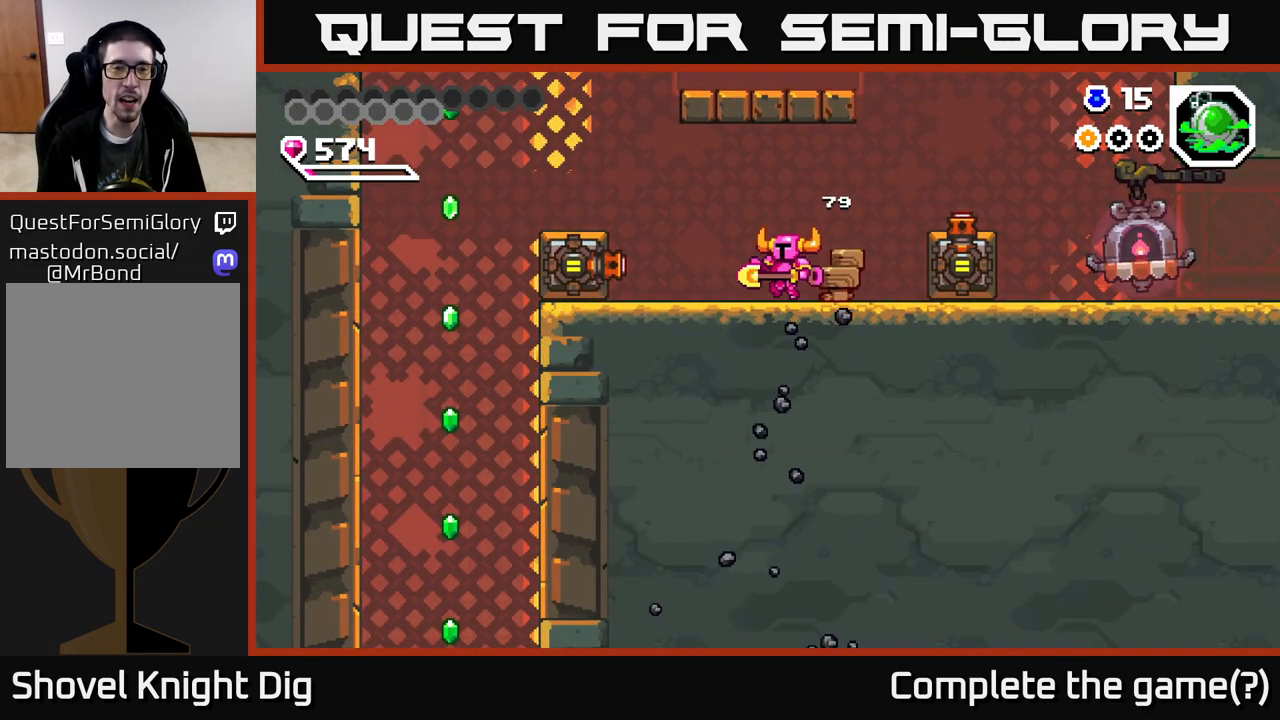
{"buttons": ["DPAD_LEFT"], "right_stick": "center", "events": [[400, "A", "down"], [467, "A", "up"]]}
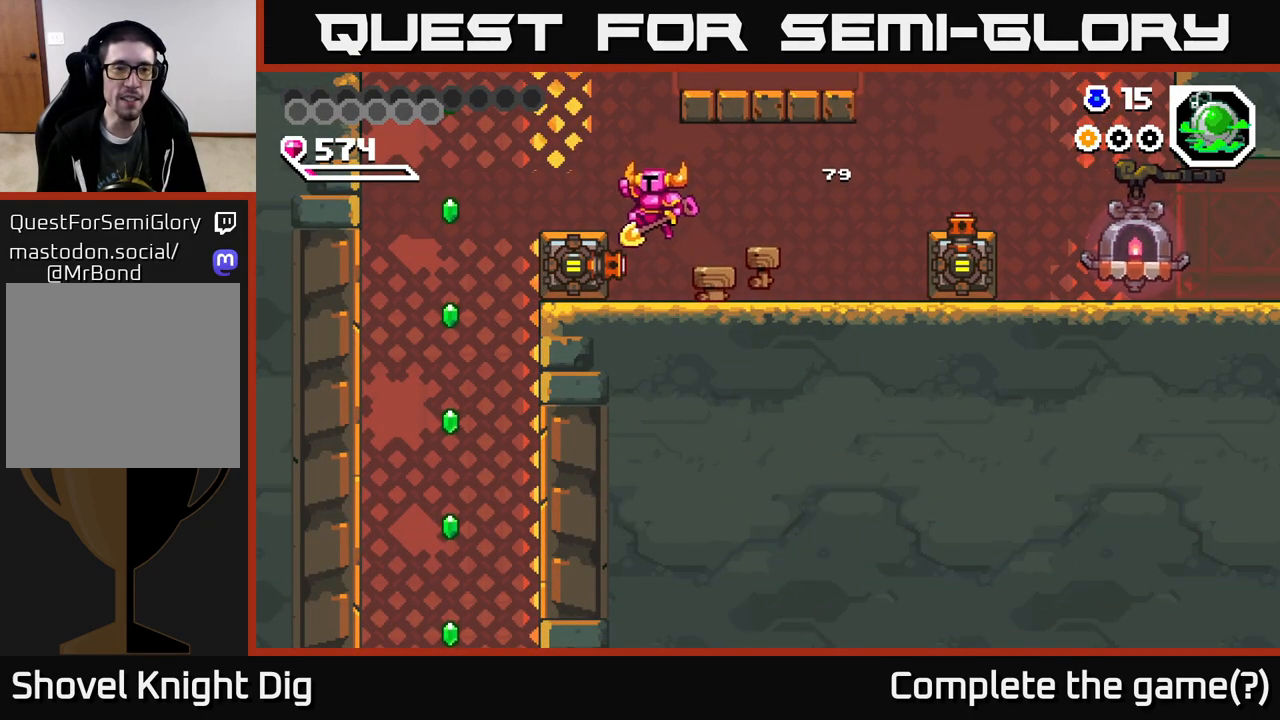
{"buttons": ["DPAD_LEFT"], "right_stick": "center", "events": []}
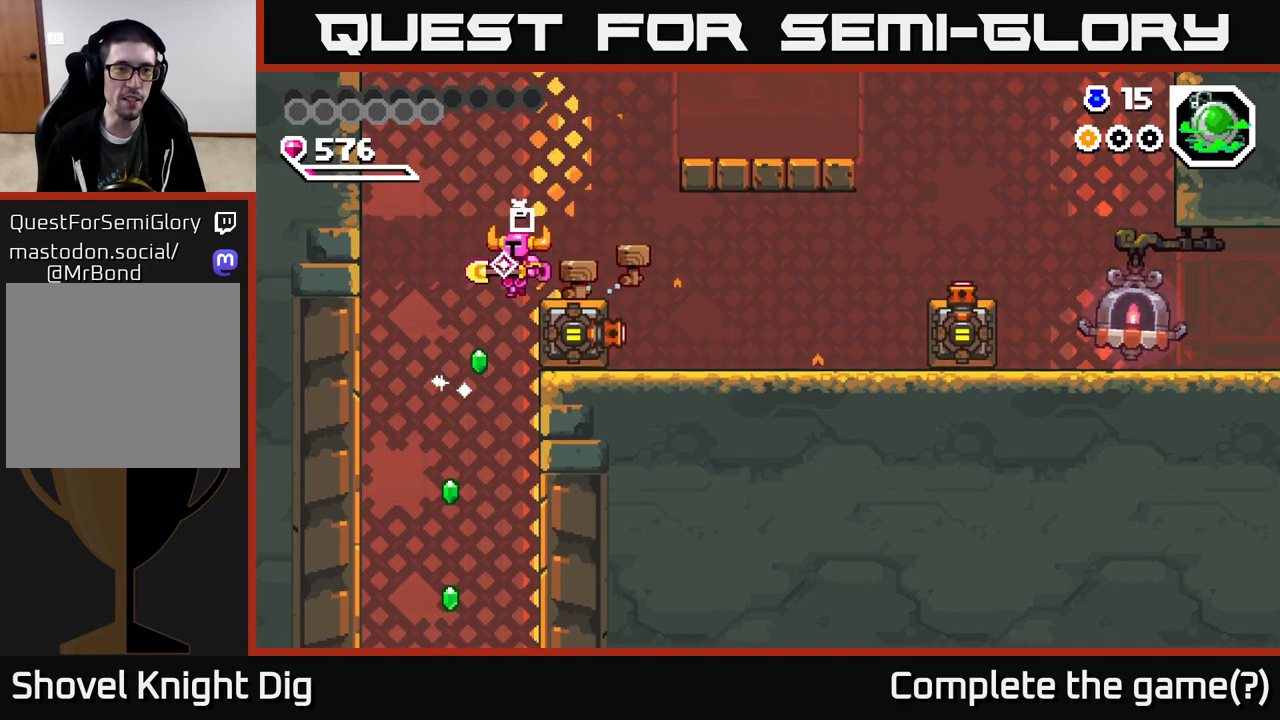
{"buttons": [], "right_stick": "center", "events": [[300, "DPAD_LEFT", "up"]]}
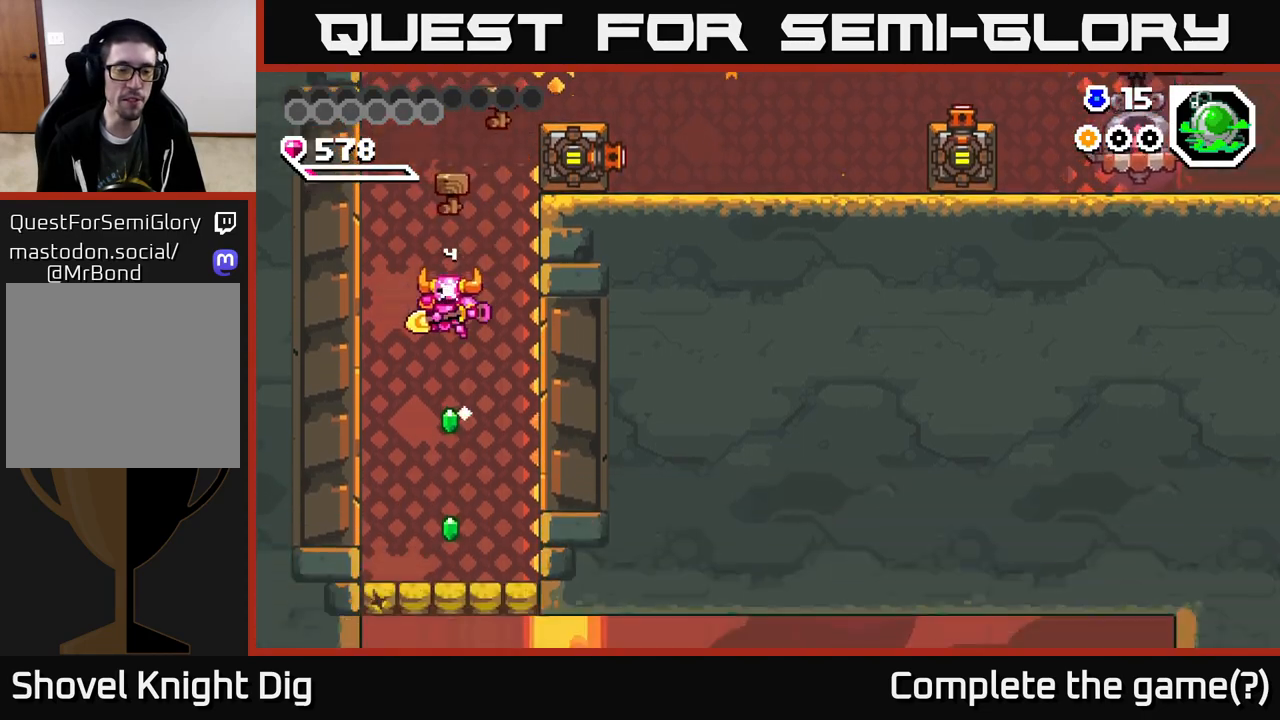
{"buttons": ["DPAD_DOWN"], "right_stick": "center", "events": [[83, "DPAD_DOWN", "down"]]}
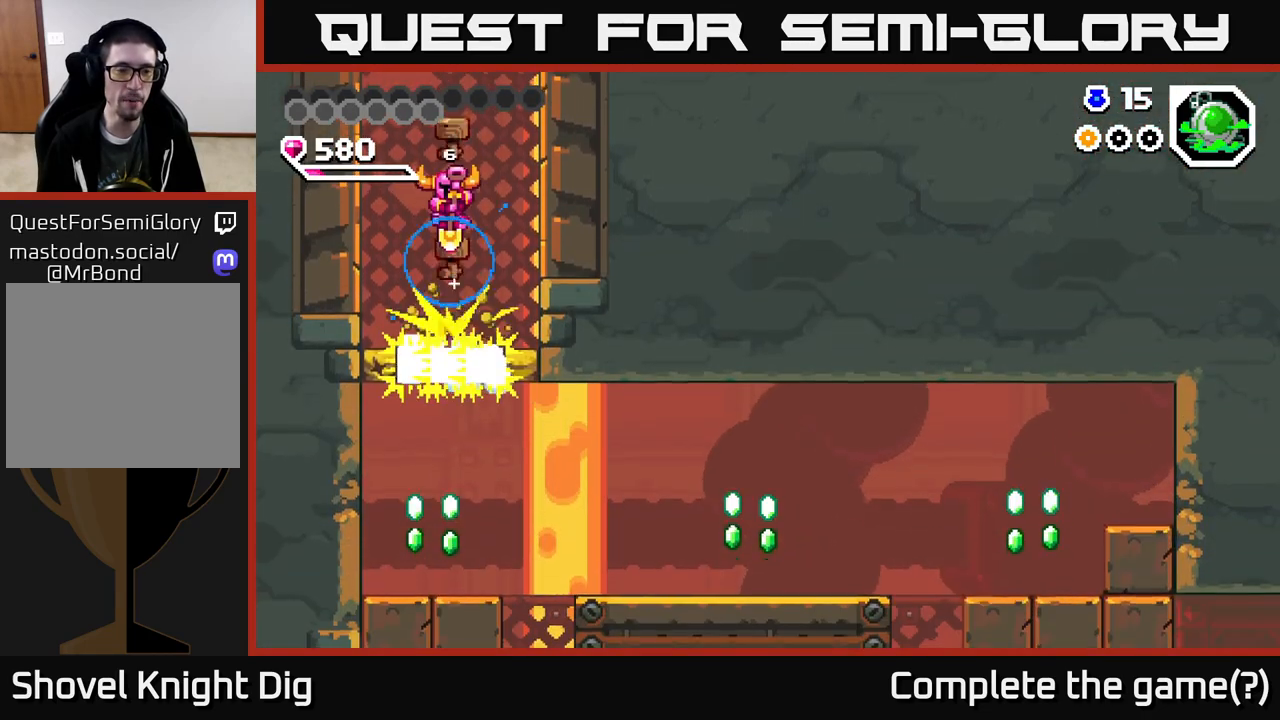
{"buttons": ["DPAD_DOWN"], "right_stick": "center", "events": [[50, "DPAD_DOWN", "up"], [100, "DPAD_LEFT", "down"], [333, "DPAD_DOWN", "down"], [367, "DPAD_LEFT", "up"]]}
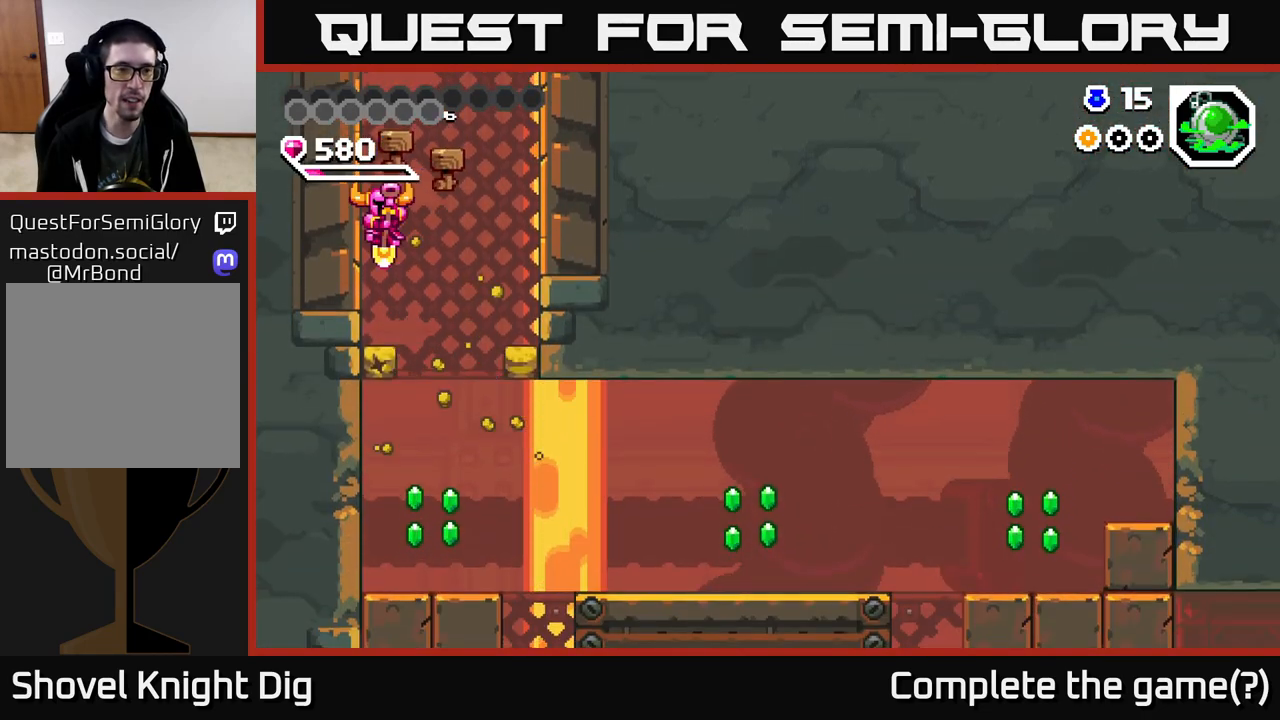
{"buttons": [], "right_stick": "center", "events": [[283, "DPAD_DOWN", "up"], [333, "X", "down"], [417, "X", "up"]]}
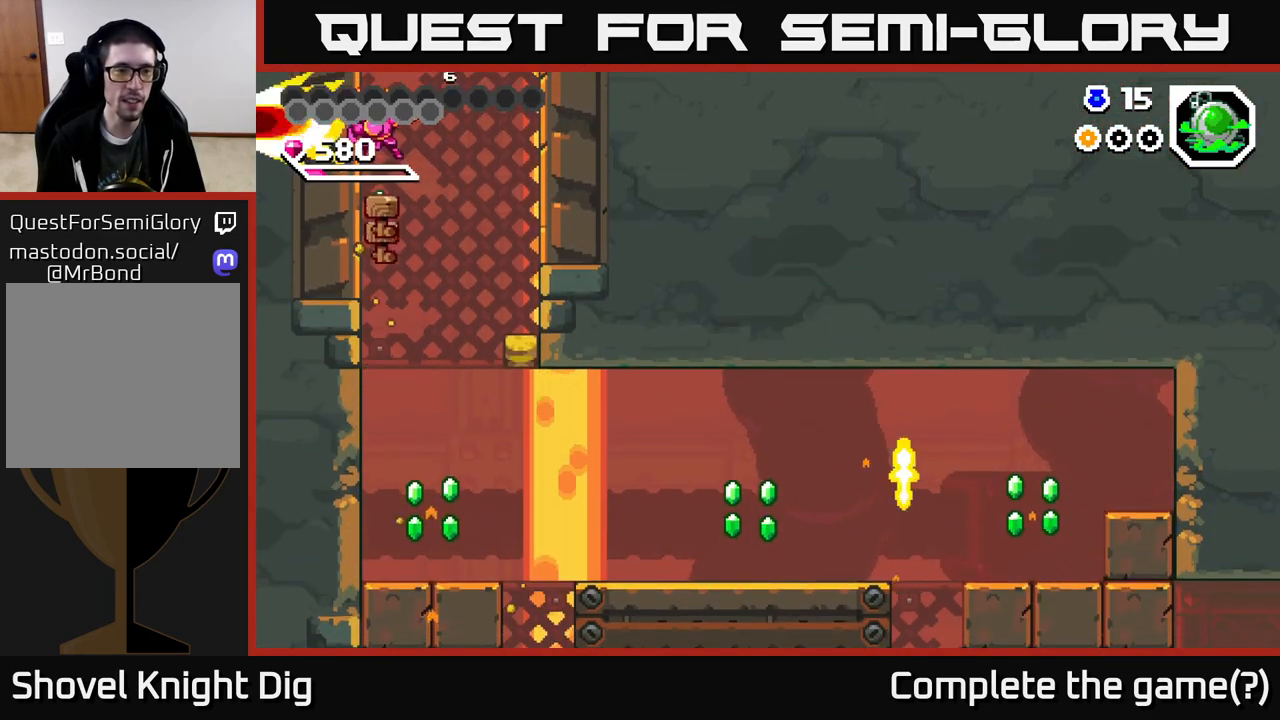
{"buttons": [], "right_stick": "center", "events": []}
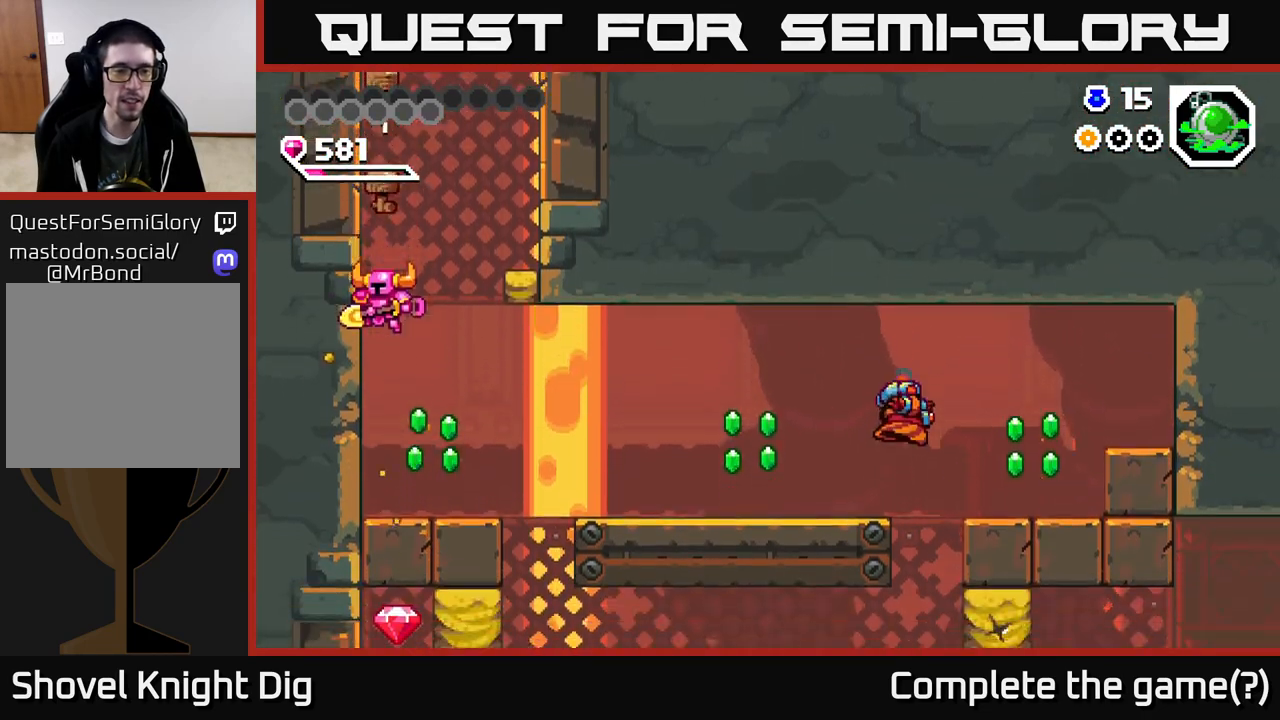
{"buttons": ["DPAD_RIGHT"], "right_stick": "center", "events": [[67, "DPAD_RIGHT", "down"], [333, "A", "down"], [417, "A", "up"]]}
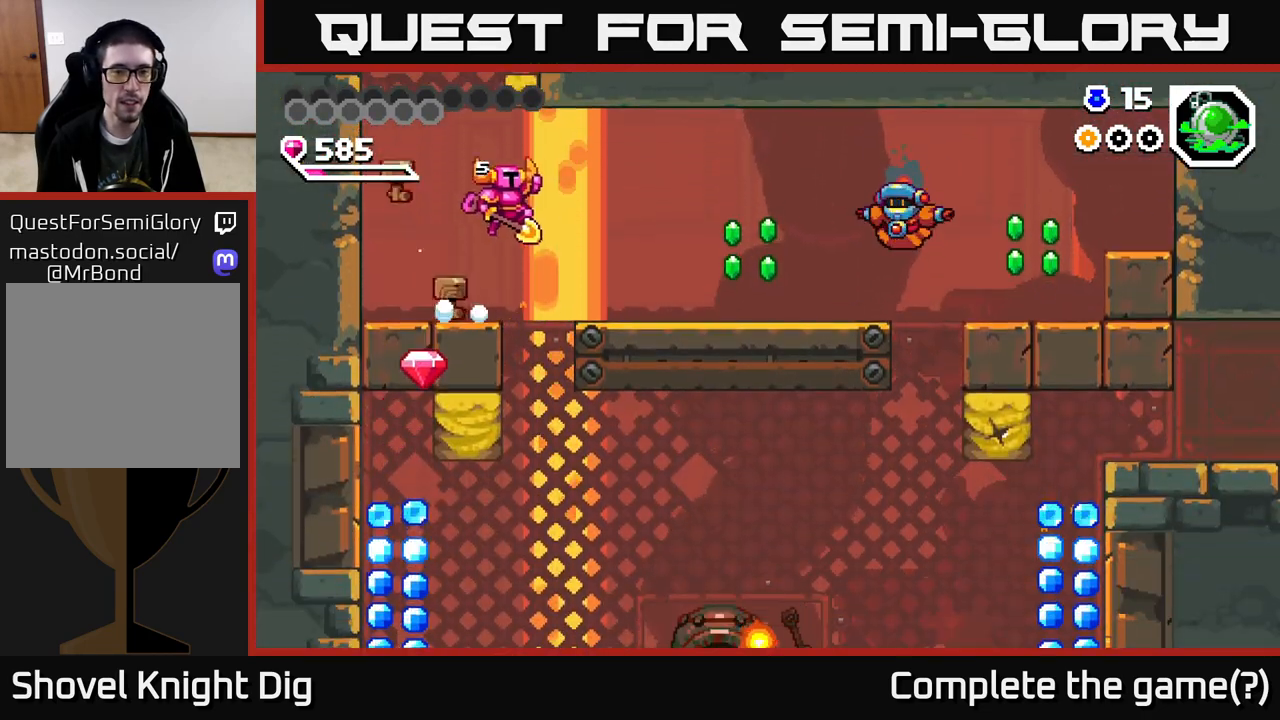
{"buttons": ["A", "DPAD_RIGHT"], "right_stick": "center", "events": [[400, "A", "down"]]}
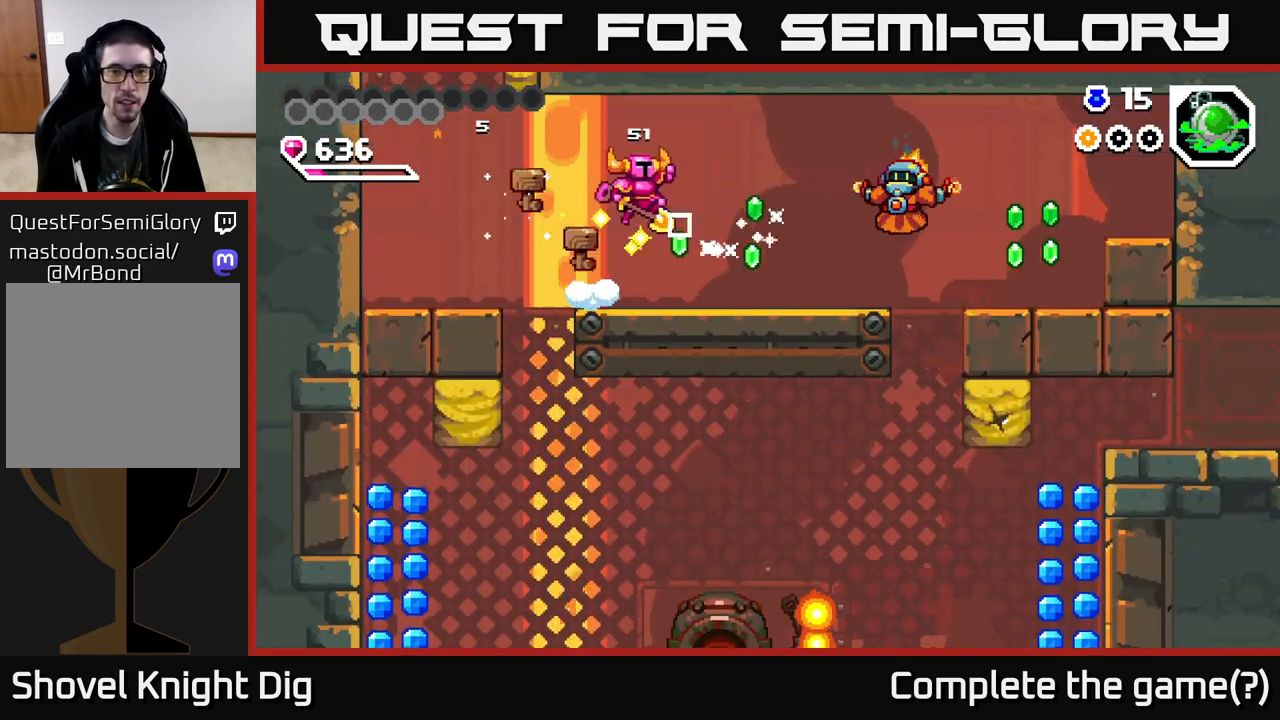
{"buttons": [], "right_stick": "center", "events": [[150, "DPAD_RIGHT", "up"], [383, "A", "up"]]}
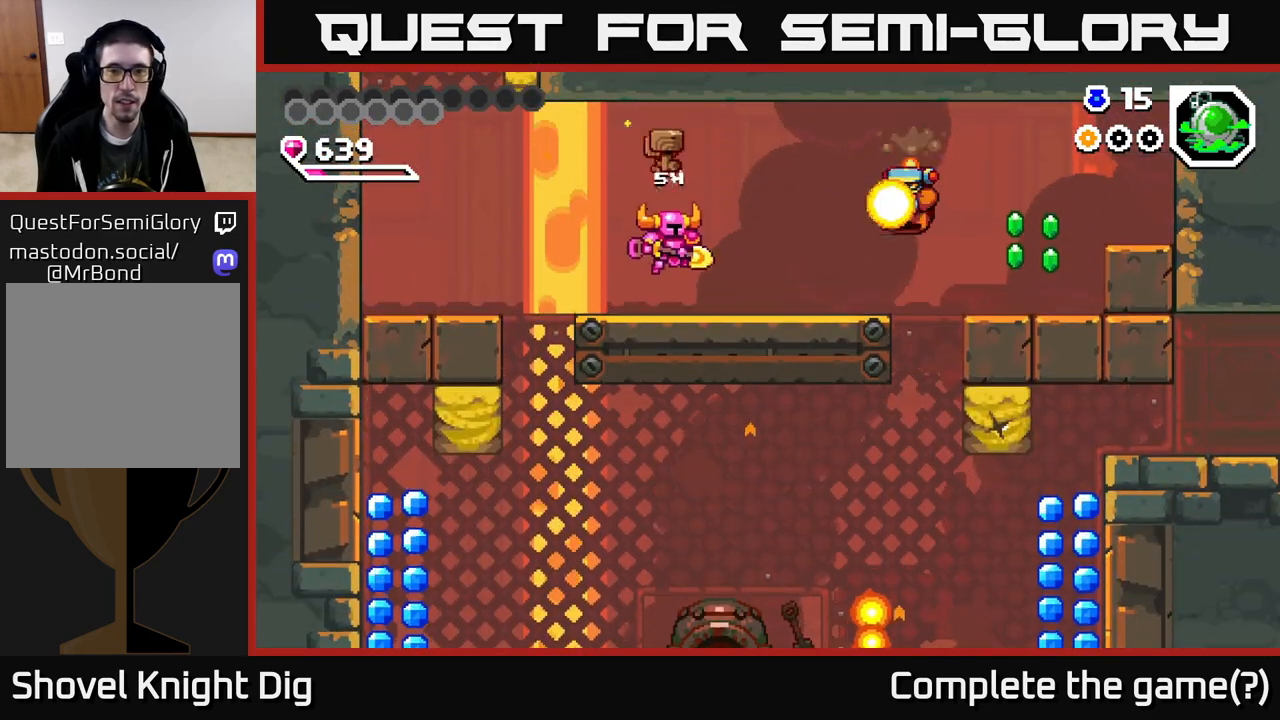
{"buttons": ["DPAD_LEFT"], "right_stick": "center", "events": [[183, "DPAD_LEFT", "down"], [333, "DPAD_LEFT", "up"], [450, "DPAD_LEFT", "down"]]}
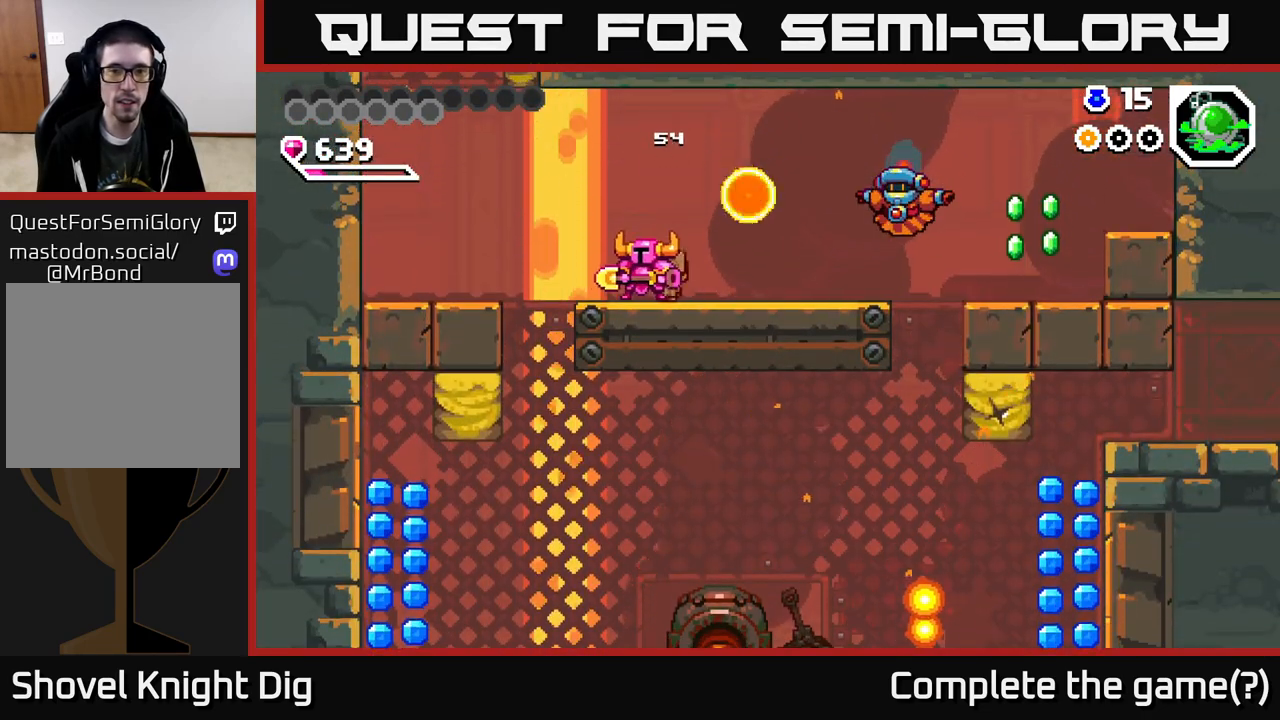
{"buttons": ["A", "DPAD_RIGHT"], "right_stick": "center", "events": [[200, "A", "down"], [367, "DPAD_LEFT", "up"], [383, "DPAD_RIGHT", "down"]]}
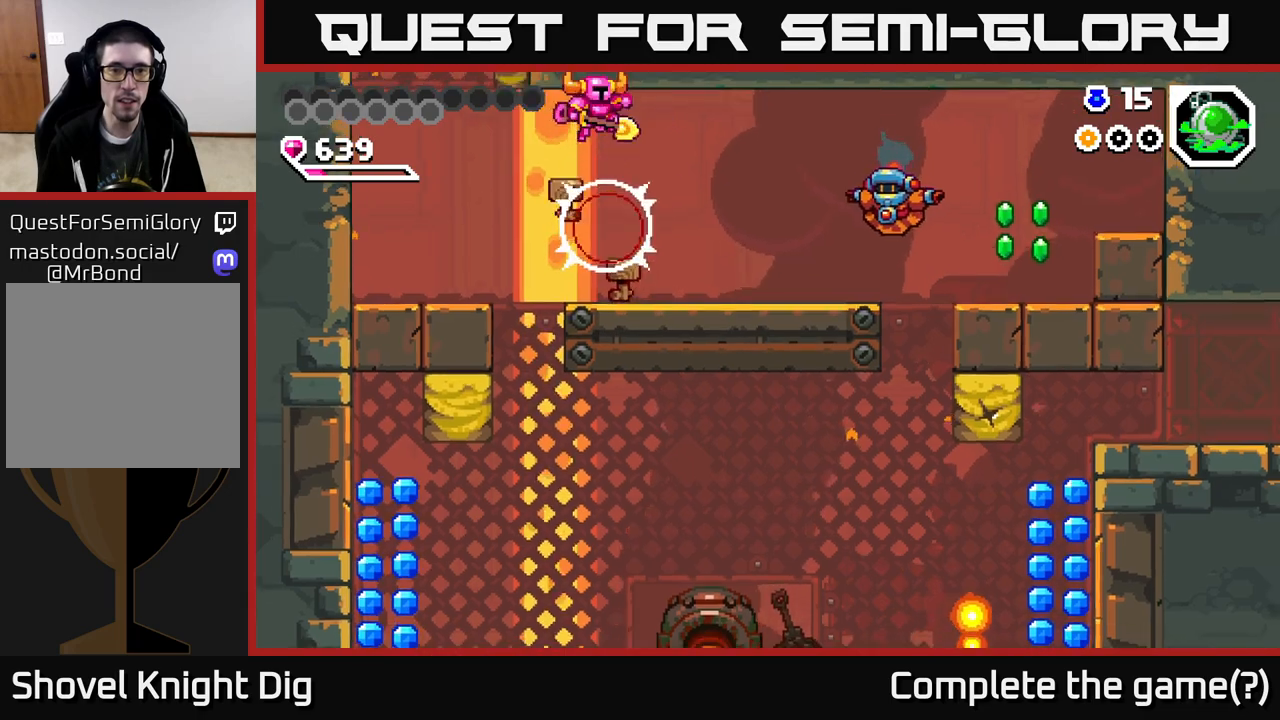
{"buttons": ["DPAD_RIGHT"], "right_stick": "center", "events": [[133, "A", "up"]]}
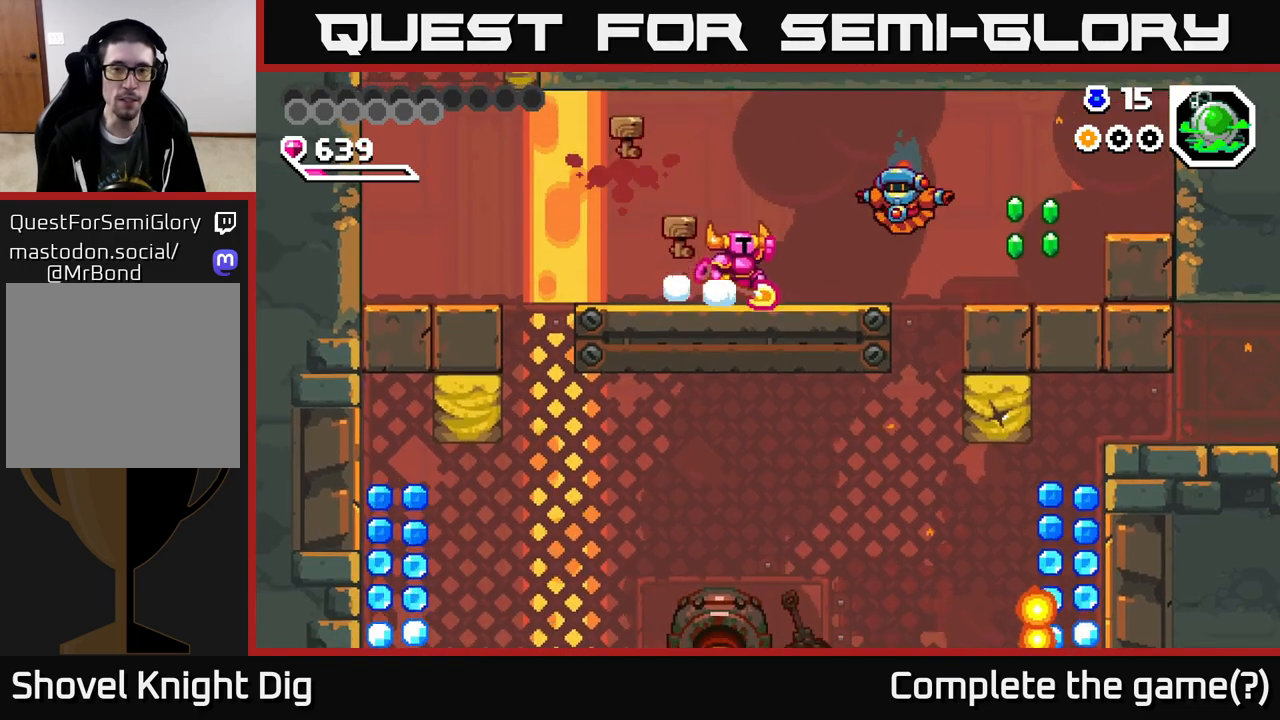
{"buttons": ["DPAD_RIGHT"], "right_stick": "center", "events": [[33, "A", "down"], [100, "A", "up"], [200, "X", "down"], [250, "X", "up"], [367, "DPAD_RIGHT", "up"], [500, "DPAD_RIGHT", "down"]]}
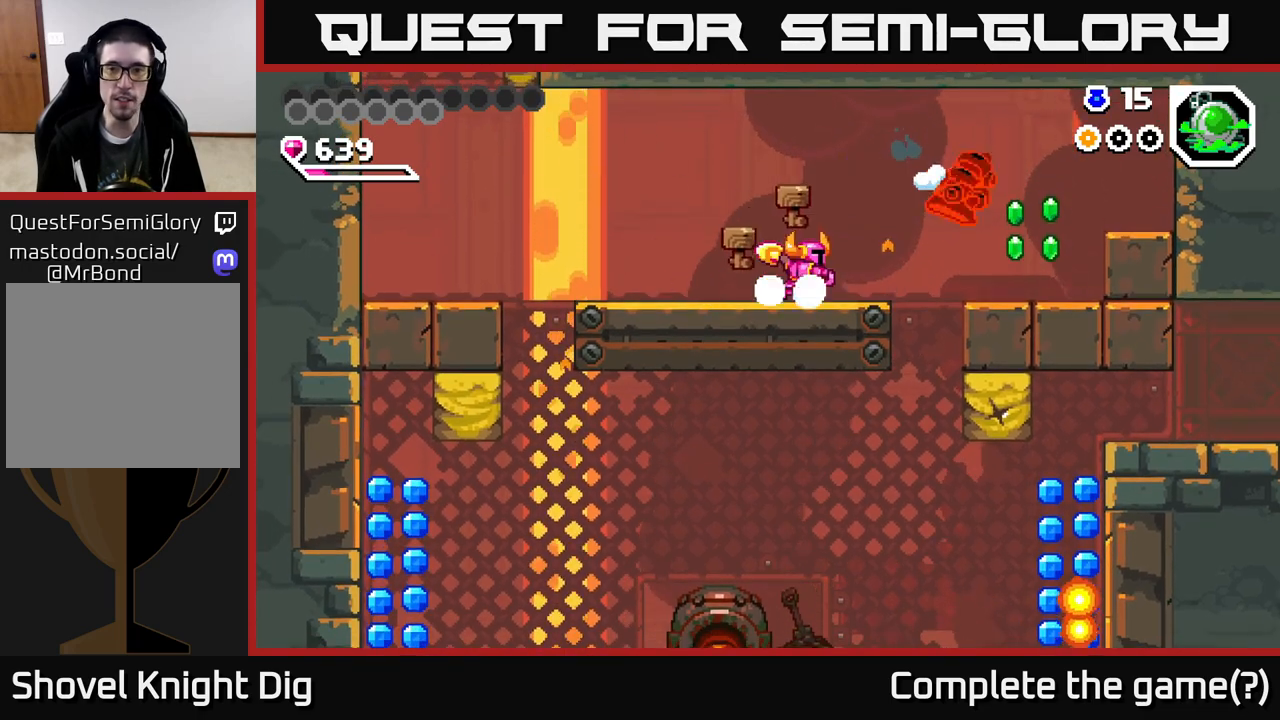
{"buttons": [], "right_stick": "center", "events": [[83, "A", "down"], [133, "X", "down"], [167, "A", "up"], [183, "X", "up"], [333, "DPAD_RIGHT", "up"]]}
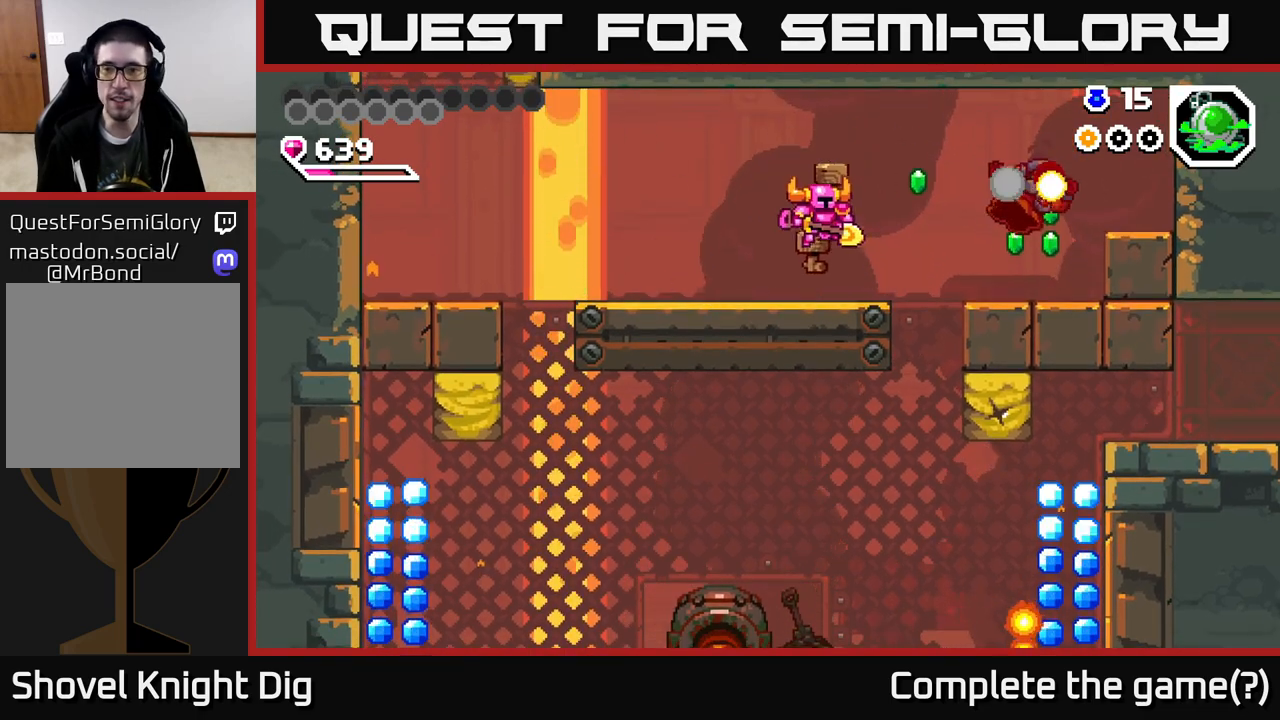
{"buttons": ["DPAD_RIGHT"], "right_stick": "center", "events": [[50, "DPAD_RIGHT", "down"], [183, "A", "down"], [300, "A", "up"]]}
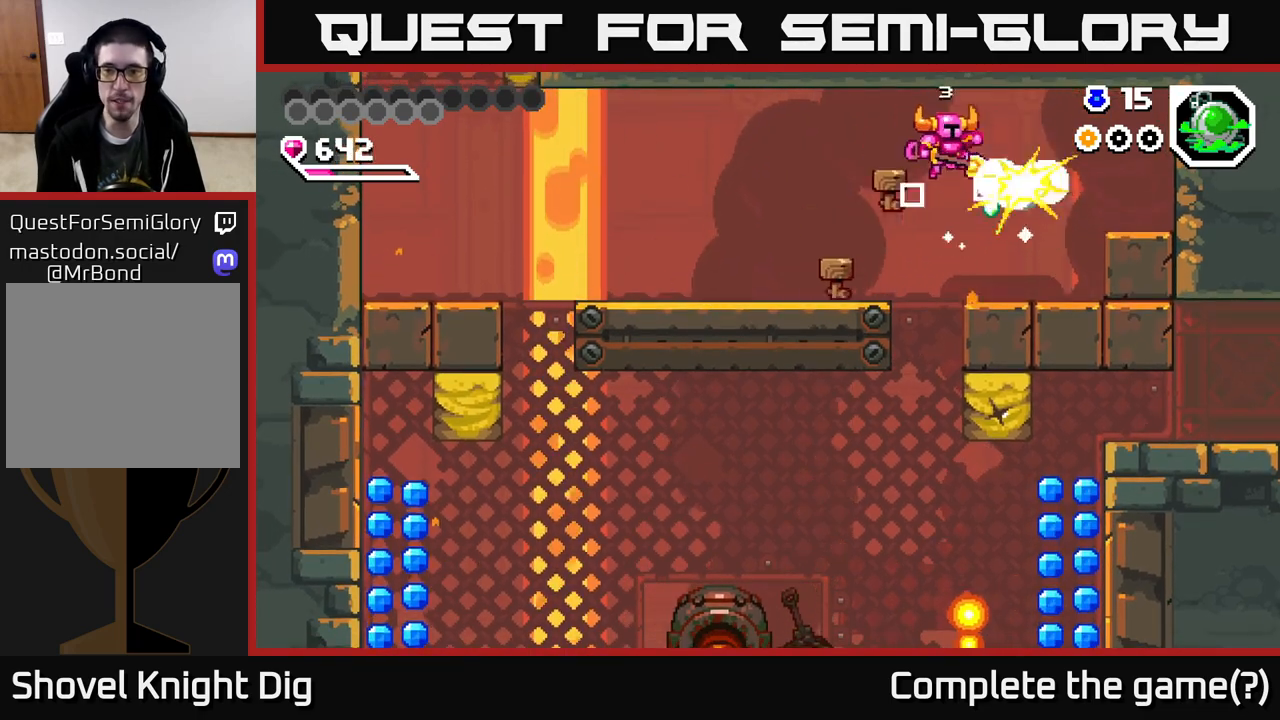
{"buttons": ["DPAD_LEFT"], "right_stick": "center", "events": [[233, "DPAD_RIGHT", "up"], [333, "DPAD_LEFT", "down"]]}
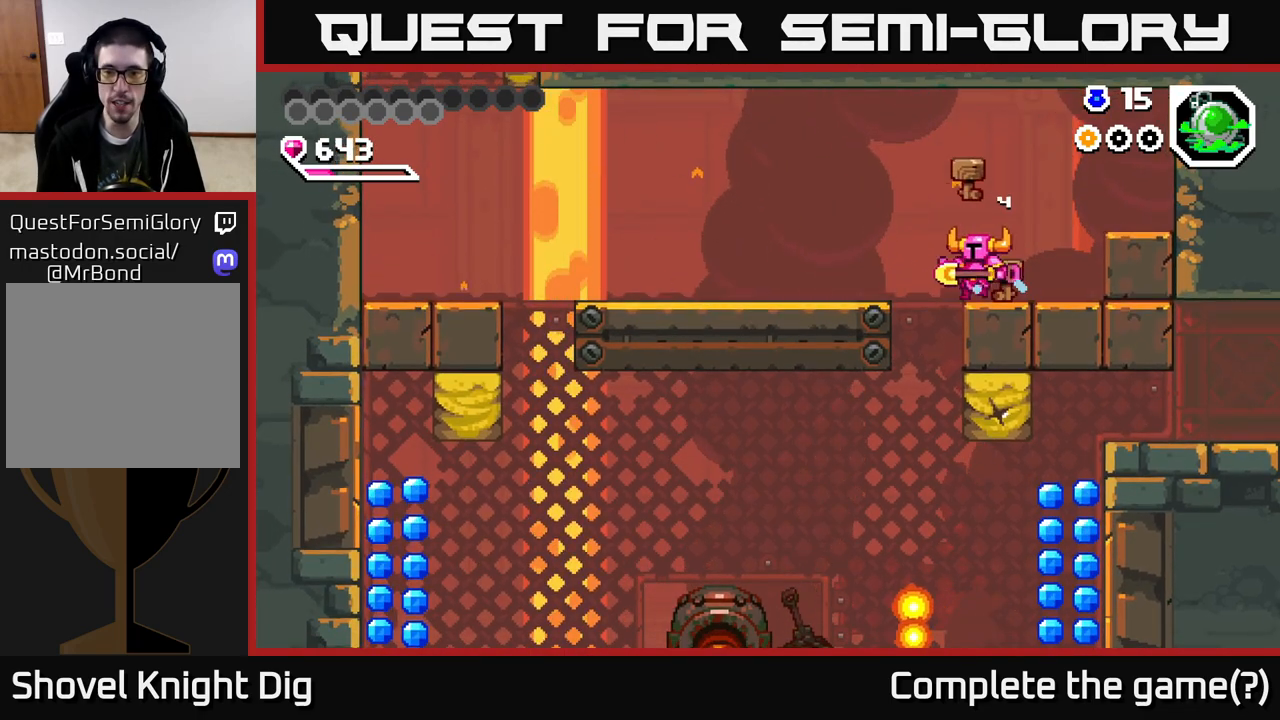
{"buttons": ["X", "DPAD_RIGHT"], "right_stick": "center", "events": [[267, "DPAD_LEFT", "up"], [283, "DPAD_RIGHT", "down"], [400, "X", "down"]]}
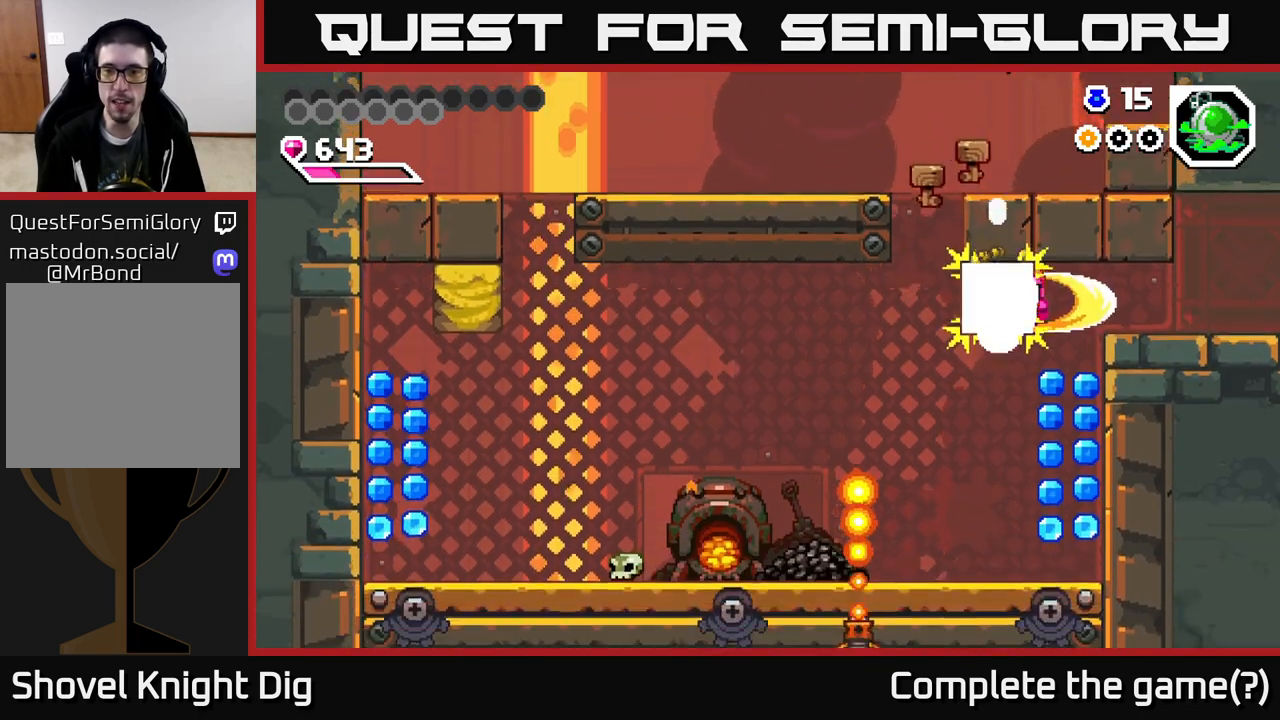
{"buttons": ["DPAD_LEFT"], "right_stick": "center", "events": [[17, "X", "up"], [400, "DPAD_RIGHT", "up"], [450, "DPAD_LEFT", "down"]]}
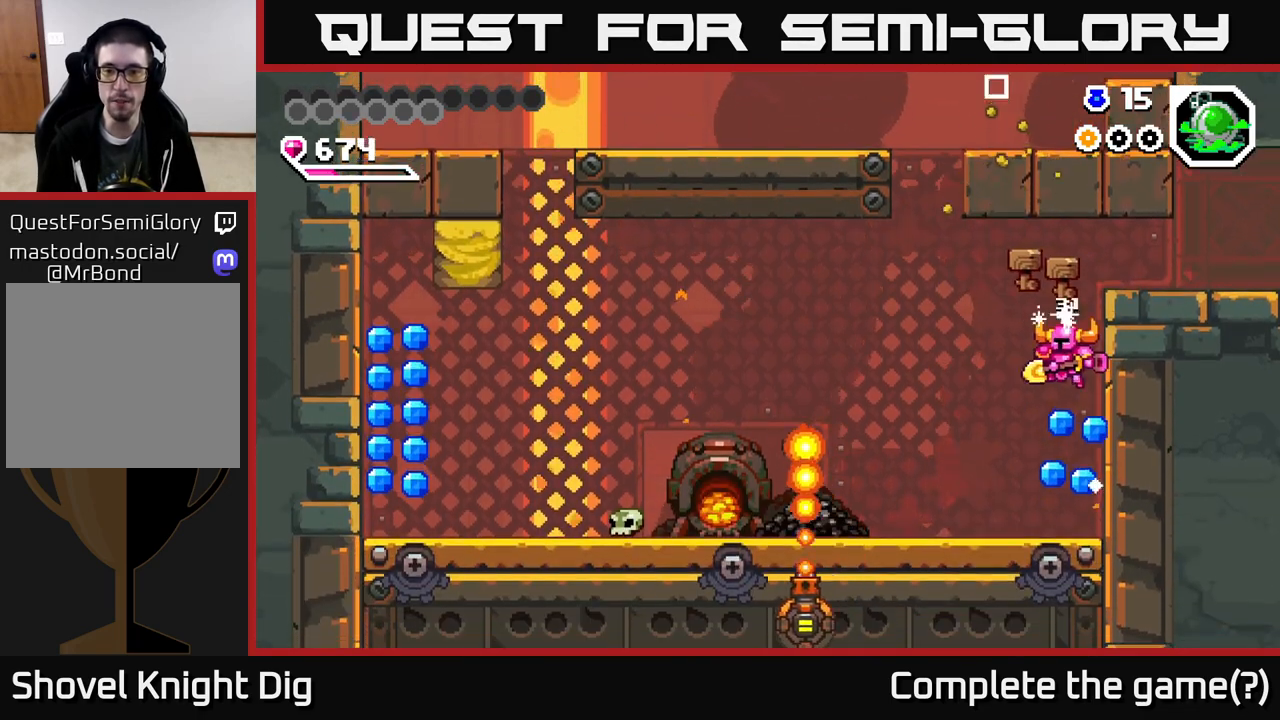
{"buttons": ["DPAD_LEFT"], "right_stick": "center", "events": []}
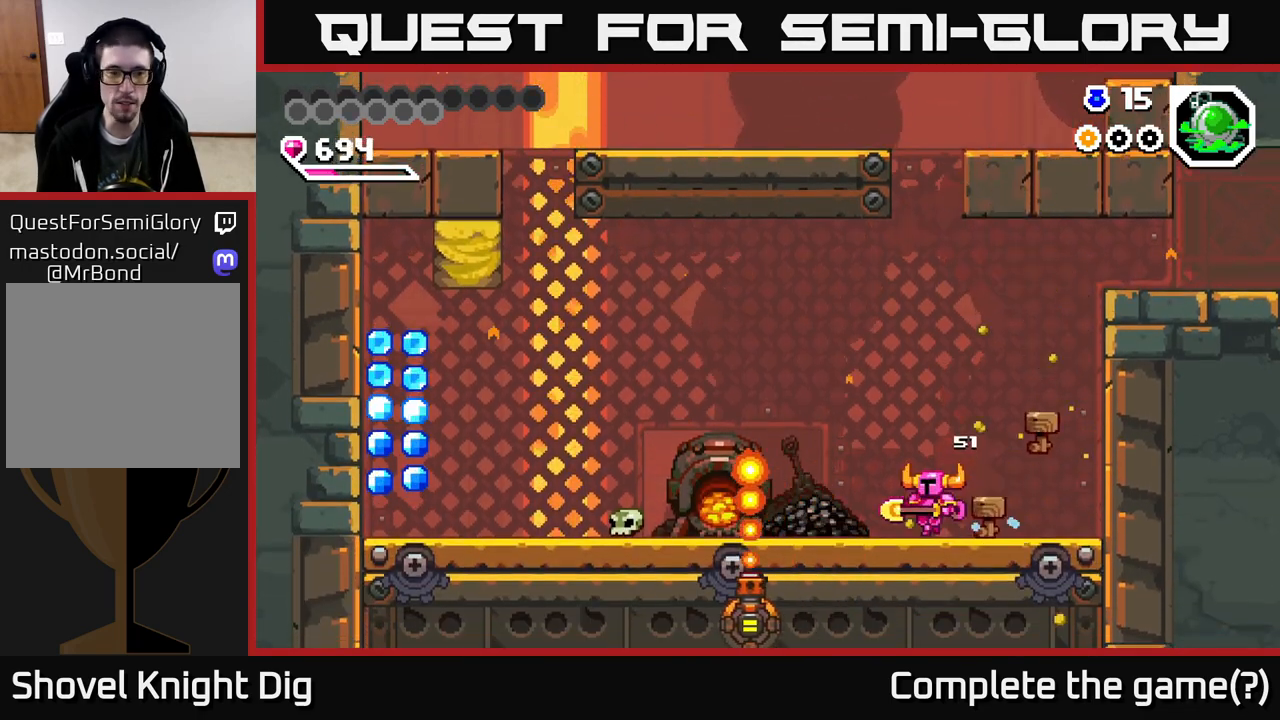
{"buttons": ["DPAD_LEFT"], "right_stick": "center", "events": []}
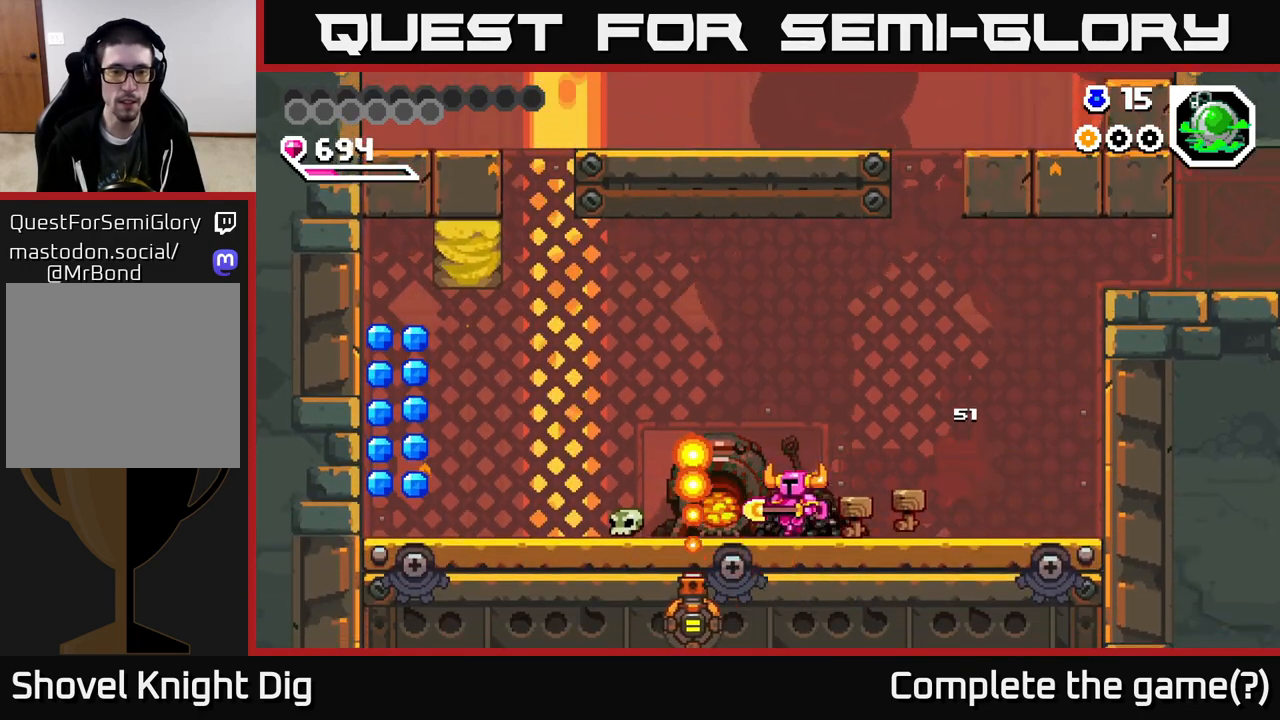
{"buttons": [], "right_stick": "center", "events": [[50, "DPAD_LEFT", "up"]]}
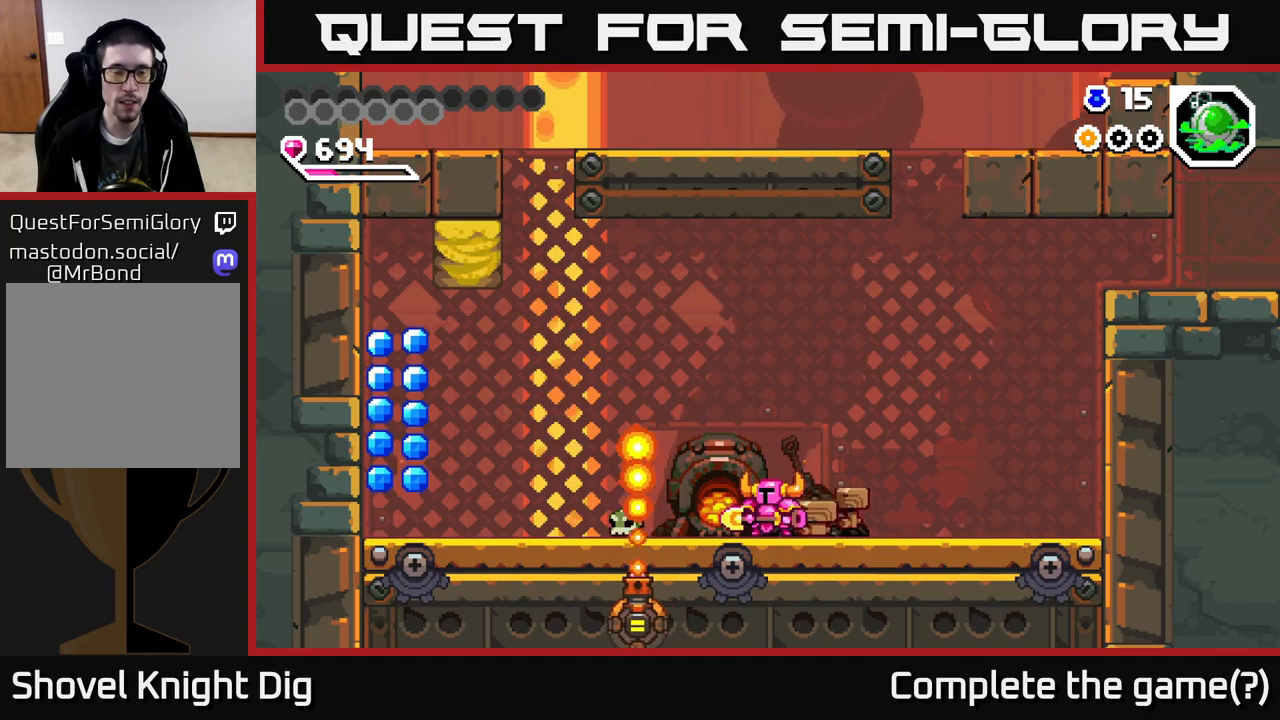
{"buttons": ["DPAD_LEFT"], "right_stick": "center", "events": [[300, "DPAD_LEFT", "down"]]}
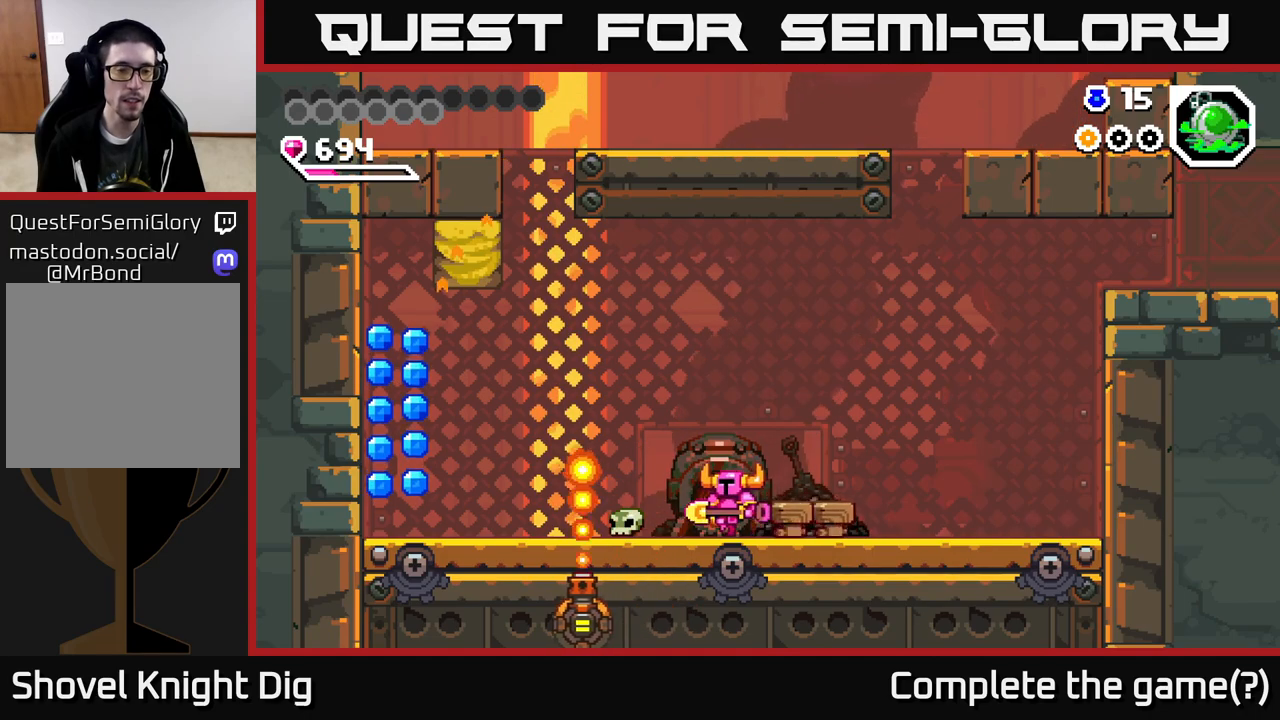
{"buttons": ["A", "DPAD_LEFT"], "right_stick": "center", "events": [[333, "A", "down"]]}
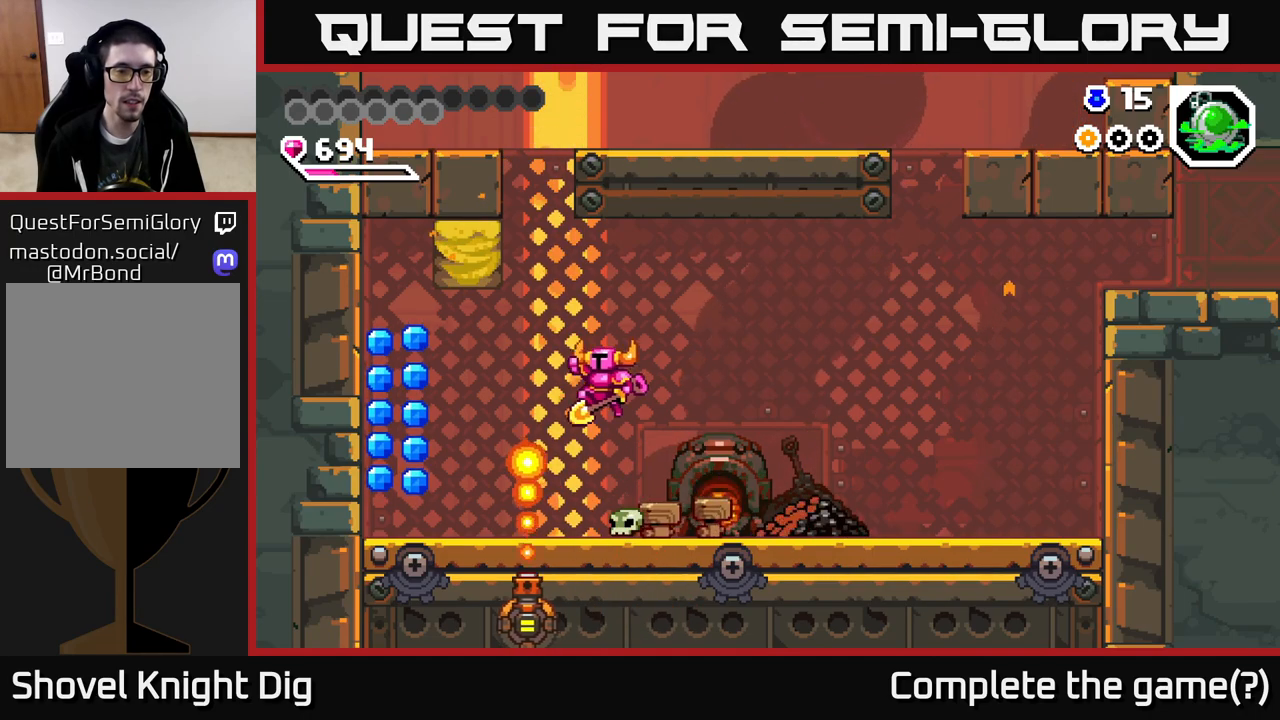
{"buttons": ["DPAD_RIGHT"], "right_stick": "center", "events": [[250, "A", "up"], [333, "DPAD_LEFT", "up"], [400, "DPAD_RIGHT", "down"]]}
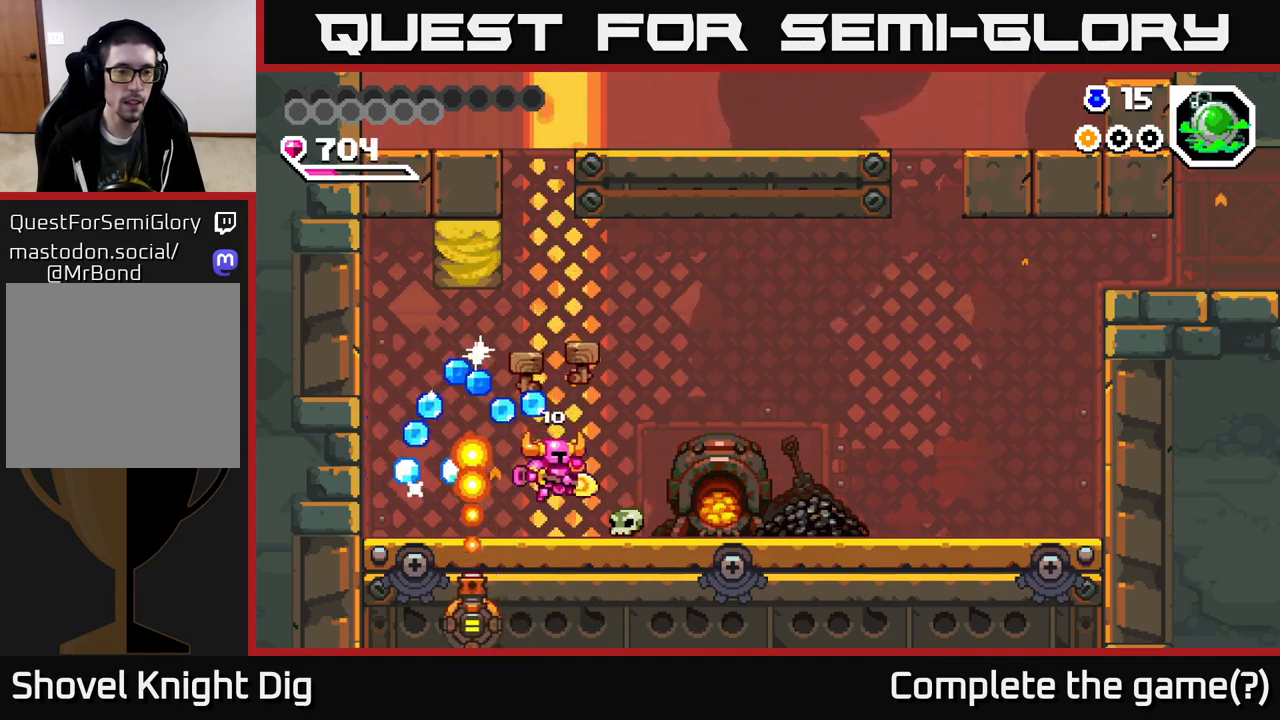
{"buttons": ["DPAD_RIGHT"], "right_stick": "center", "events": []}
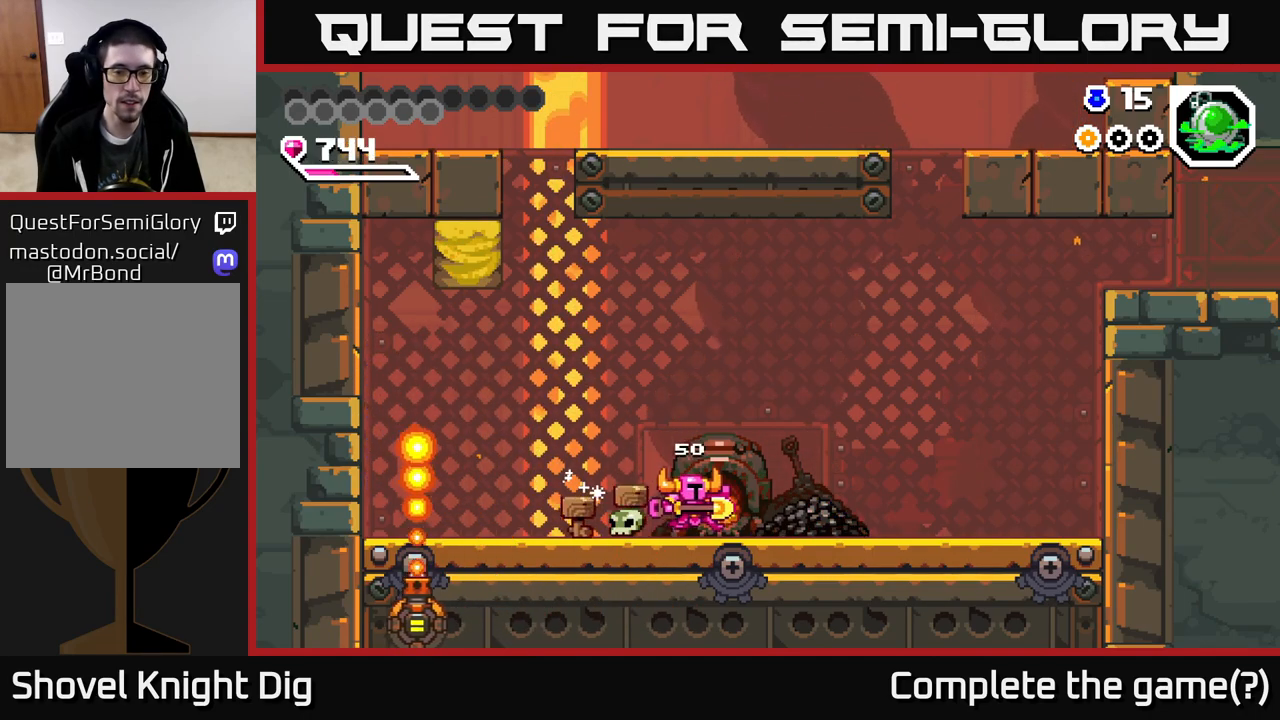
{"buttons": ["DPAD_RIGHT"], "right_stick": "center", "events": []}
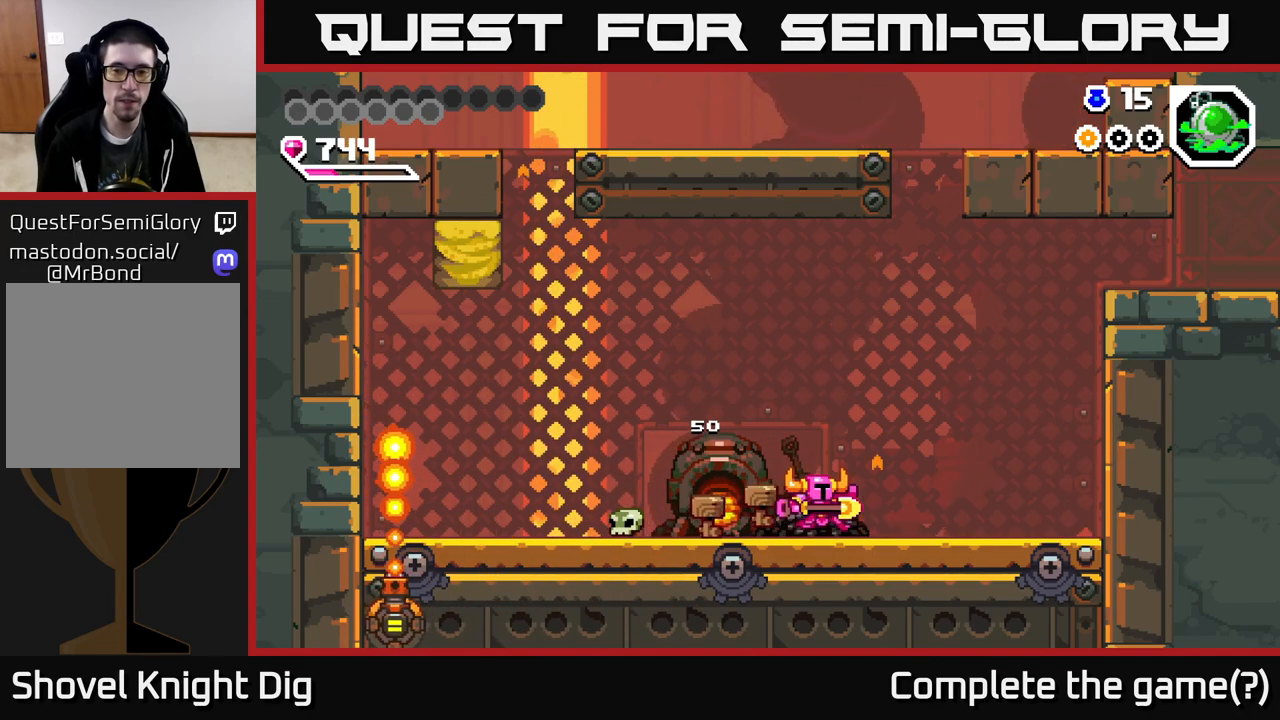
{"buttons": ["X"], "right_stick": "center", "events": [[217, "DPAD_RIGHT", "up"], [250, "DPAD_LEFT", "down"], [283, "X", "down"], [333, "DPAD_LEFT", "up"], [400, "X", "up"], [483, "X", "down"]]}